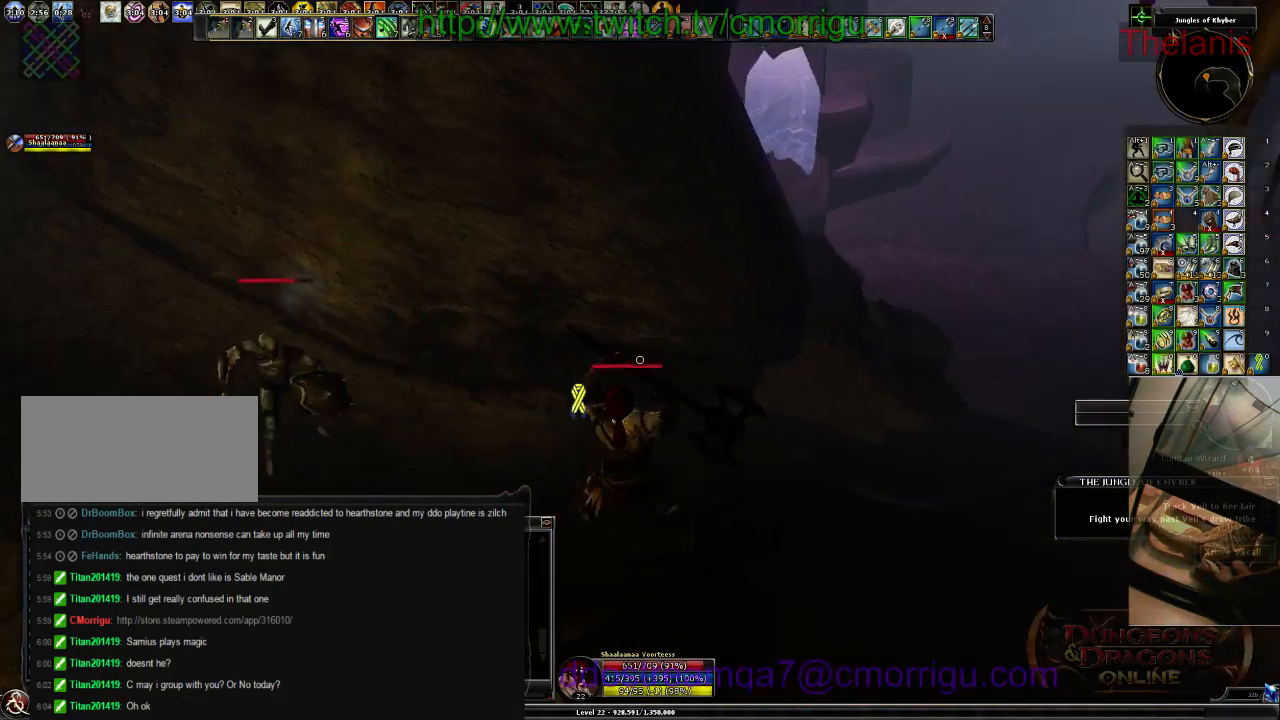
Gameplay with keyboard; each line is a JSON object with the keys held at the frame after it. "events" lists presses ("down") and releases ("up") of ".", "/", "0", "1", "2", "3", "4", "5", "6", "7", "8", "9", "a", "b", "backslash", "backspace", "c", "caps_lock", "comma", "ctrl_l", "ctrl_r", "d", "e", "equals", "escape", "f", "f1", "f10", "f11", "f12", "f2", "f3", "f4", "f5", "f6", "f7", "f8", "f9", "g", "h", "i", "j", "k", "l", "lbracket", "m", "minus", "n", "o", "p", "q", "quote", "r", "rbracket", "return", "s", "semicolon", "shift_l", "shift_r", "space", "t", "tab", "tilde", "u", "v", "w", "x", "y" and "z" between this image and that frame as [ms after this image, input, new state], when the widget could be followed in between. No other keys are recorded. Mouse input is not recorded.
{"keys": [], "events": [[334, "a", "up"], [367, "w", "up"]]}
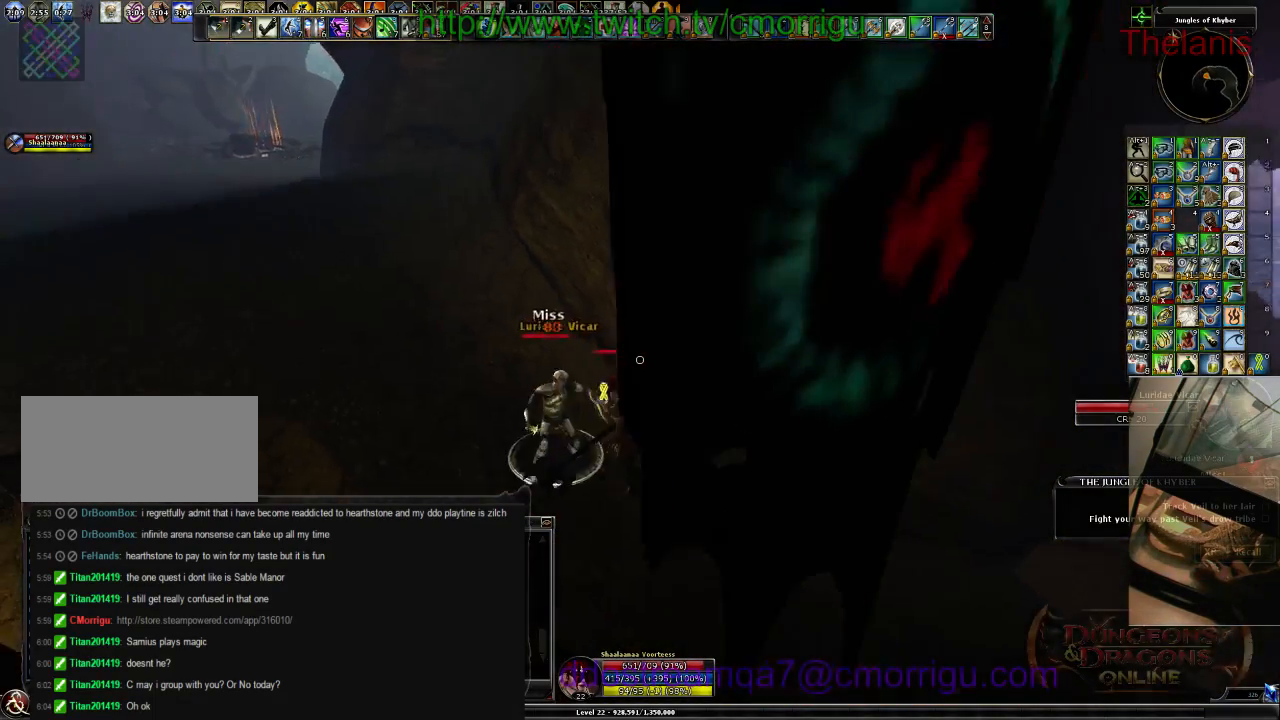
{"keys": [], "events": []}
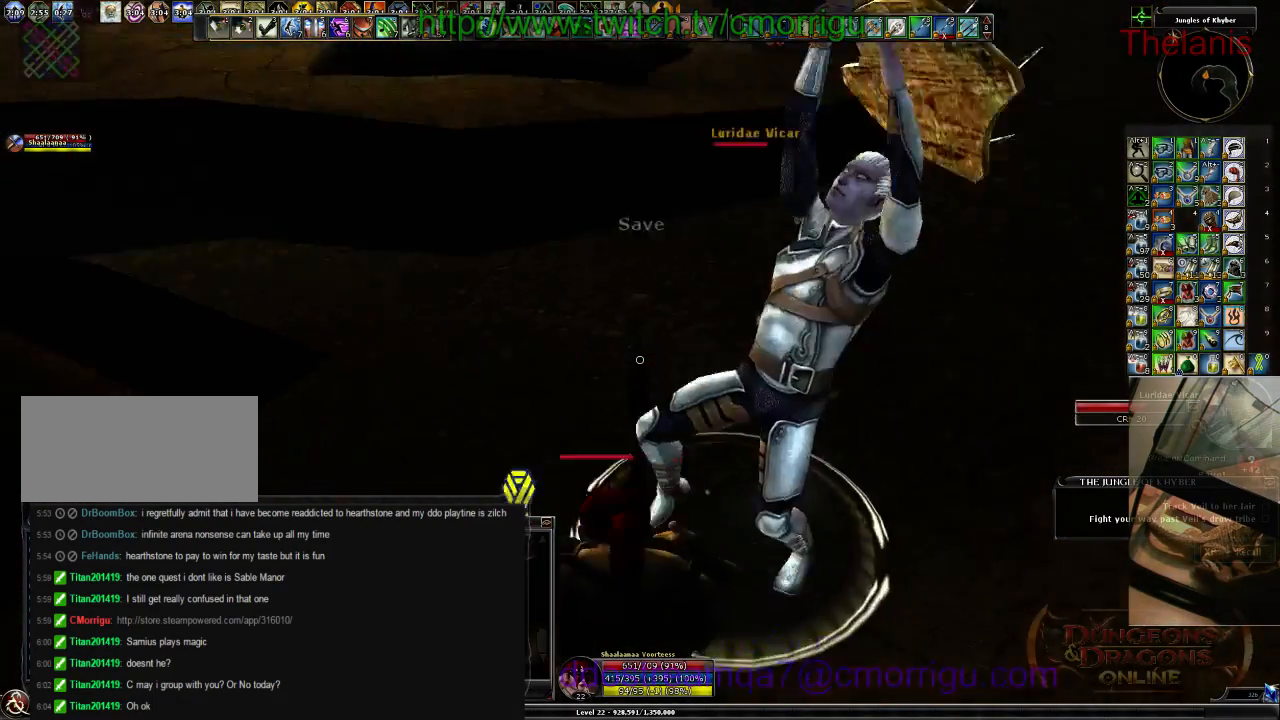
{"keys": [], "events": []}
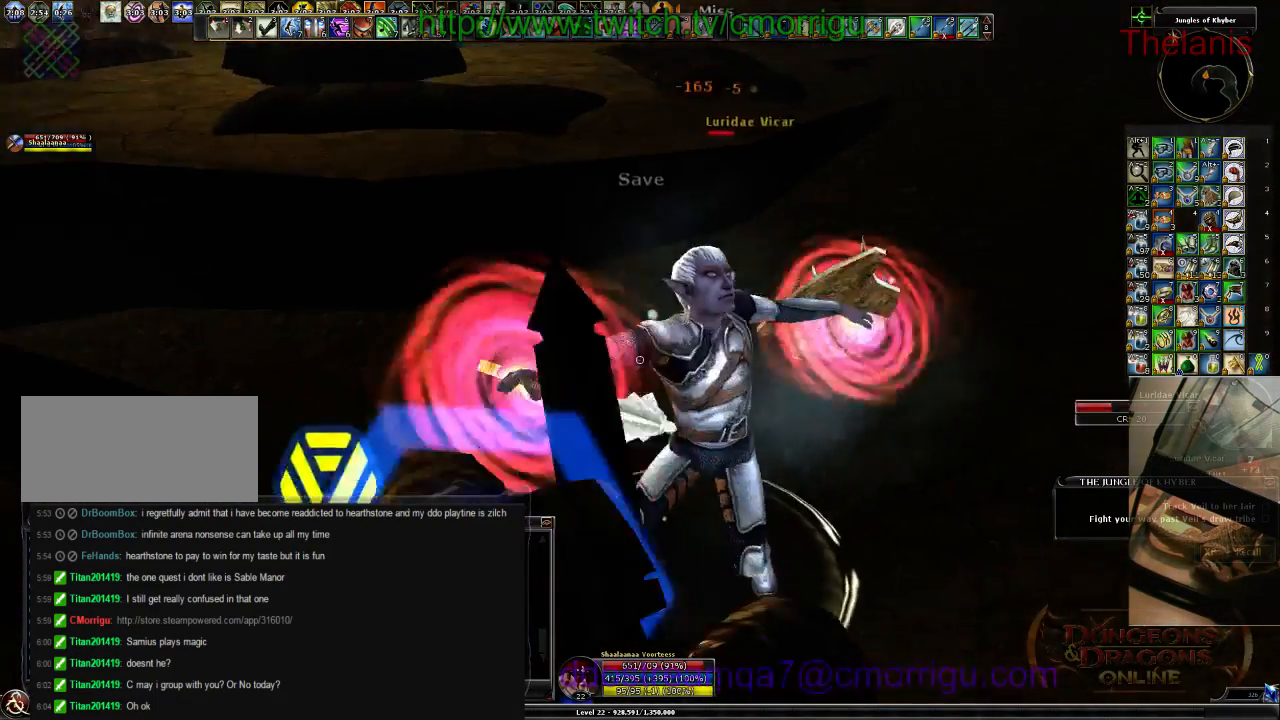
{"keys": ["a"], "events": [[434, "a", "down"]]}
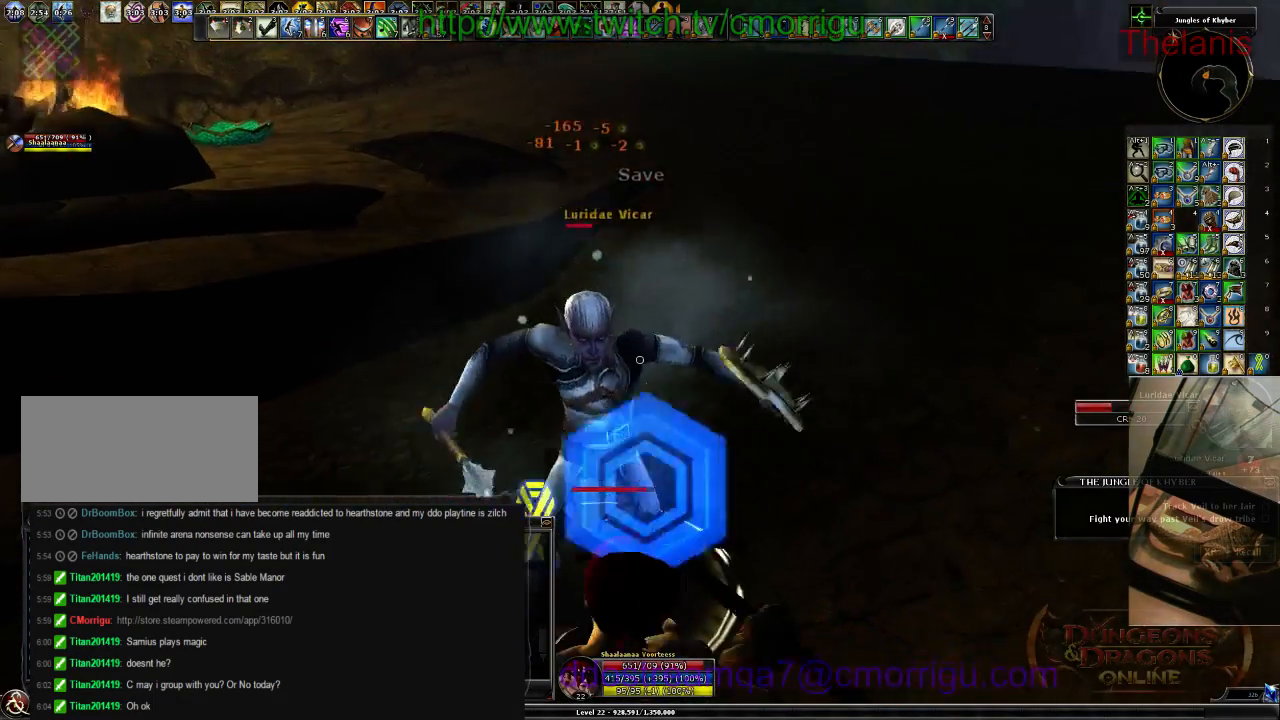
{"keys": [], "events": [[167, "a", "up"]]}
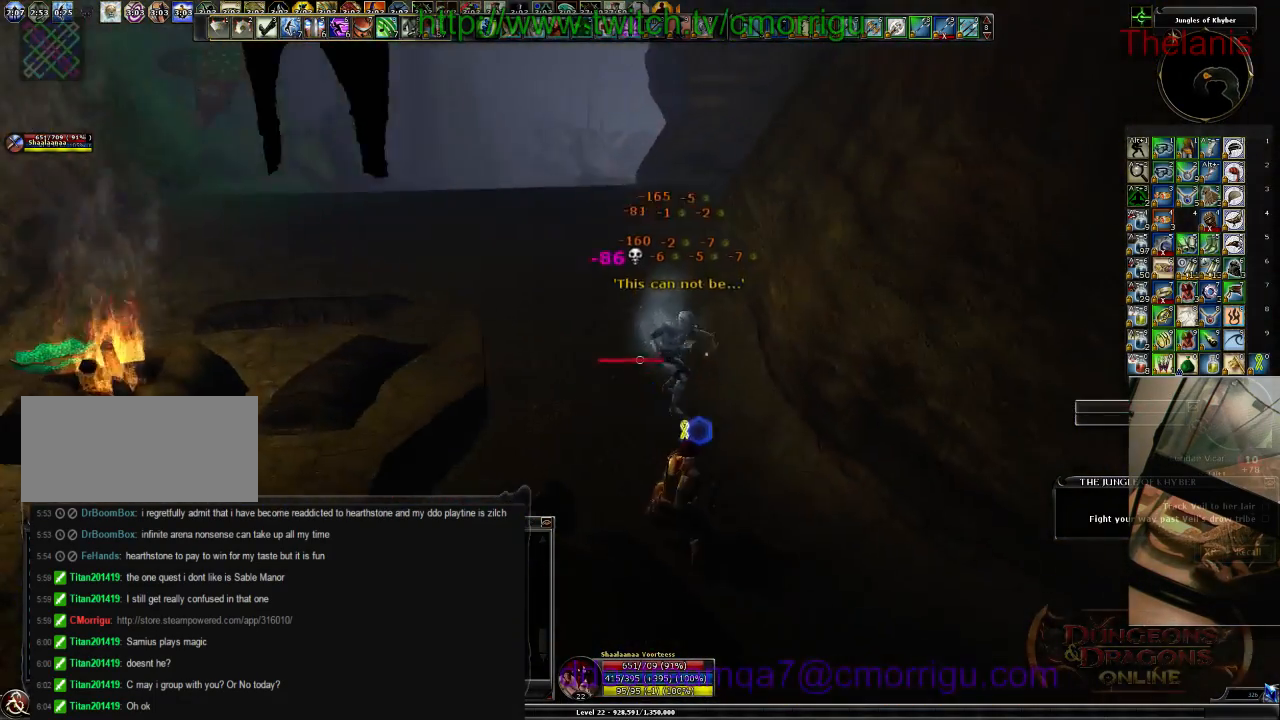
{"keys": ["d", "w"], "events": [[234, "w", "down"], [467, "d", "down"]]}
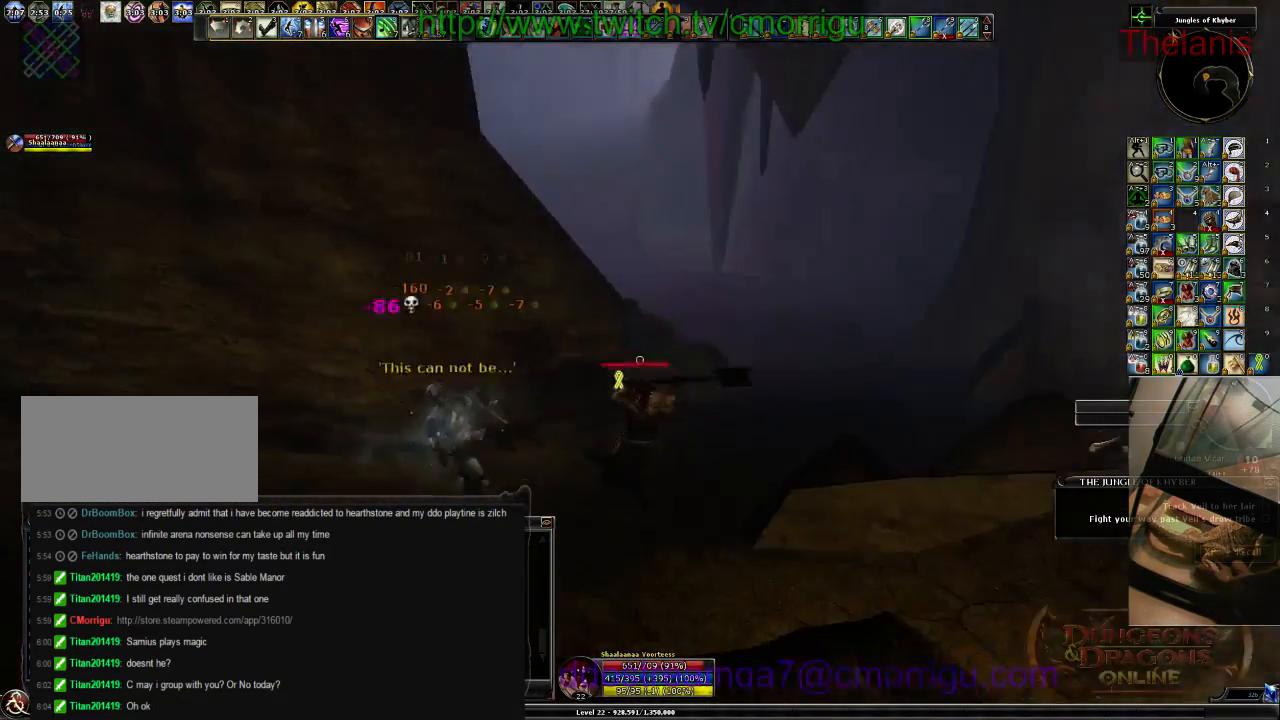
{"keys": ["w"], "events": [[134, "d", "up"]]}
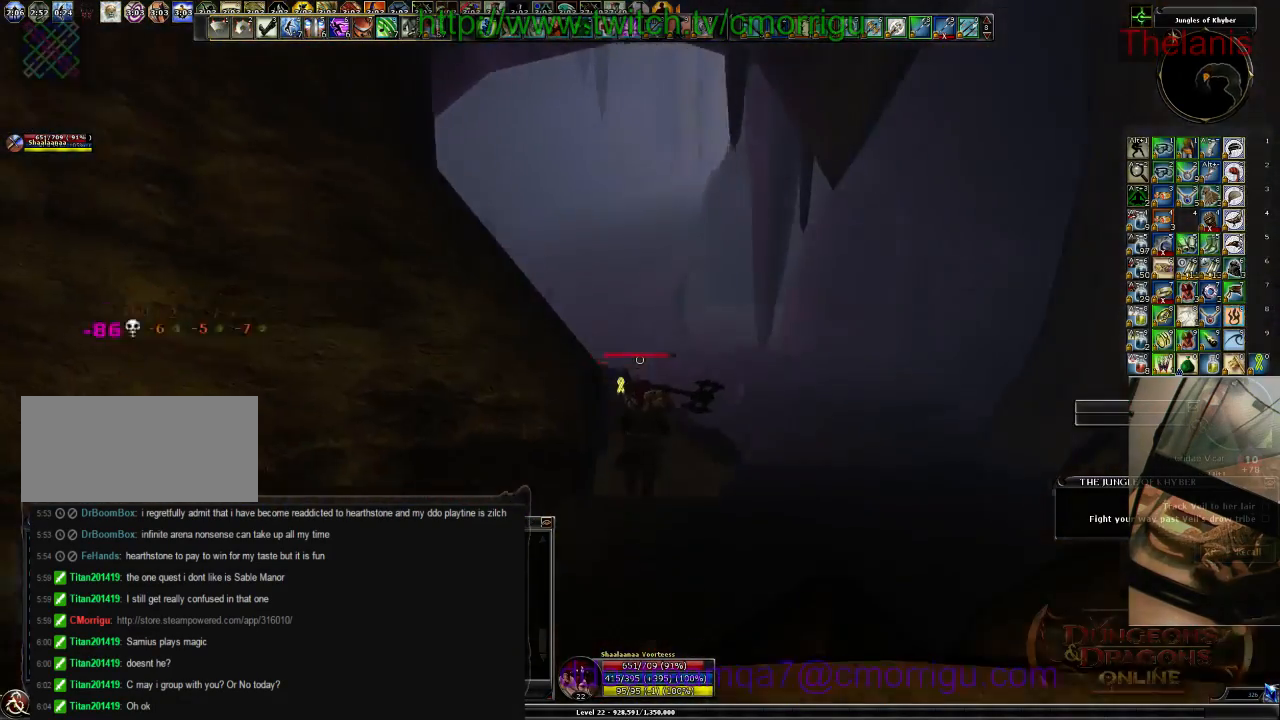
{"keys": ["w"], "events": []}
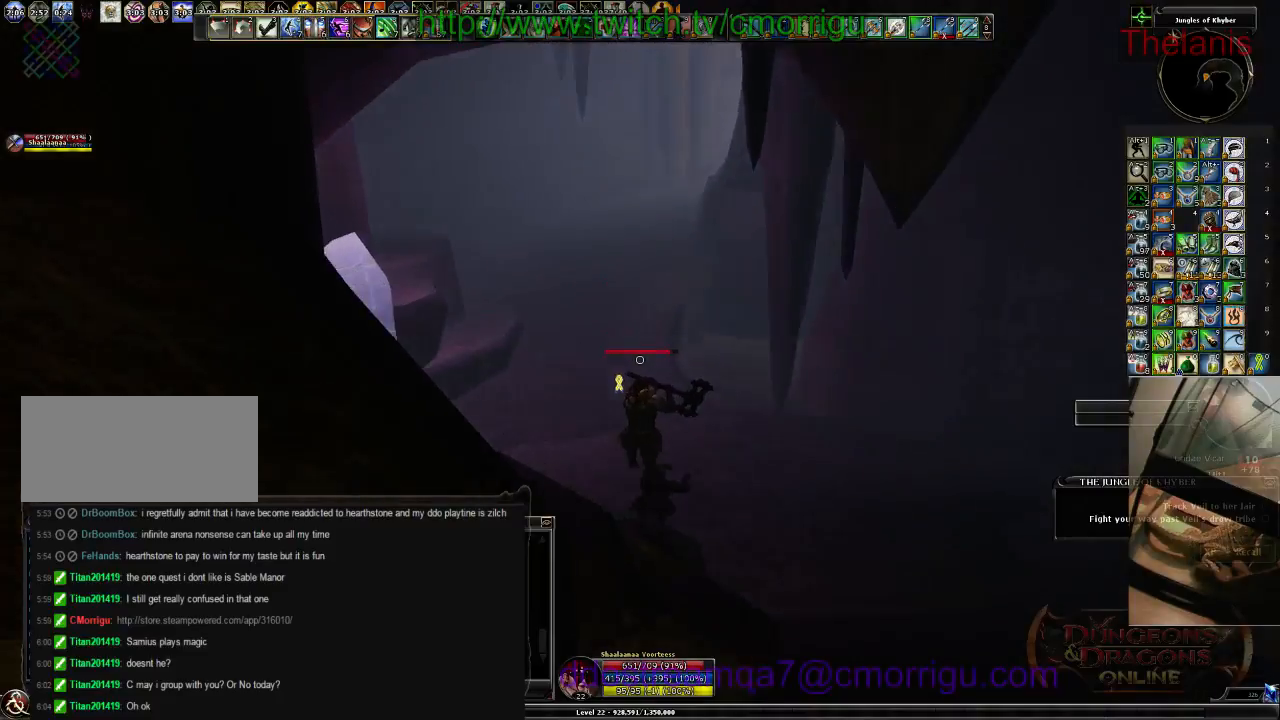
{"keys": ["w"], "events": []}
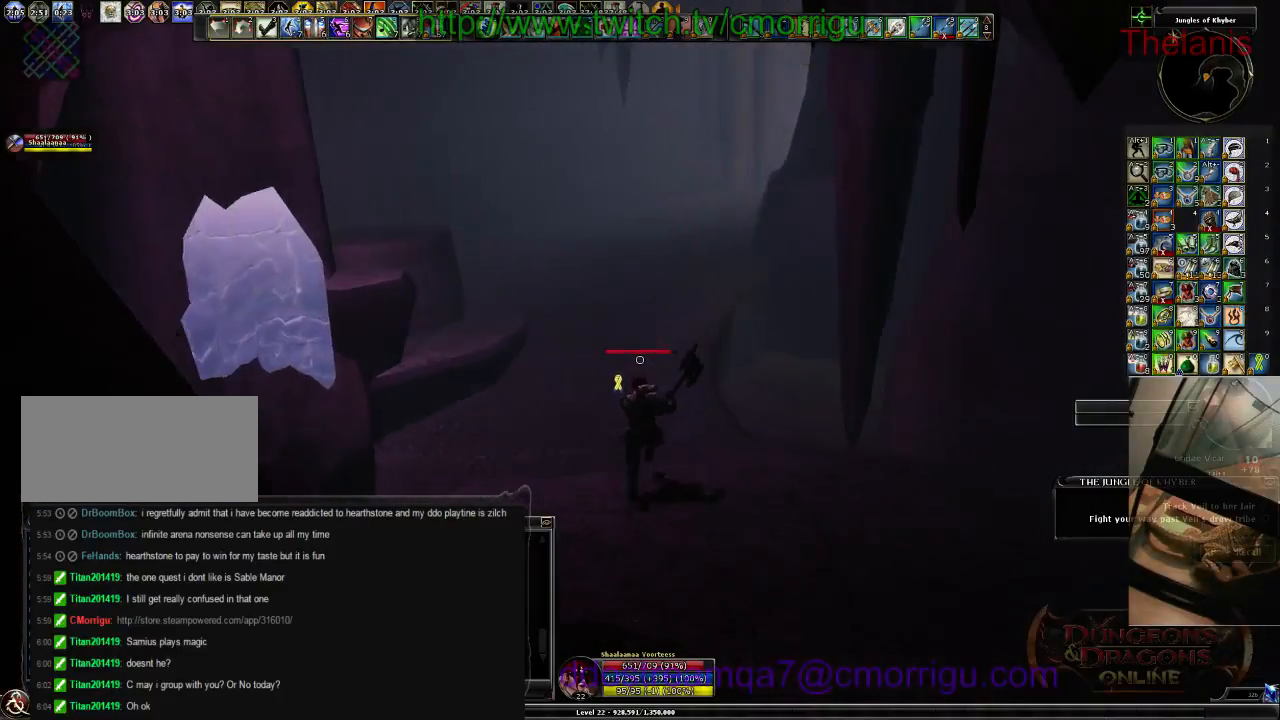
{"keys": ["w"], "events": []}
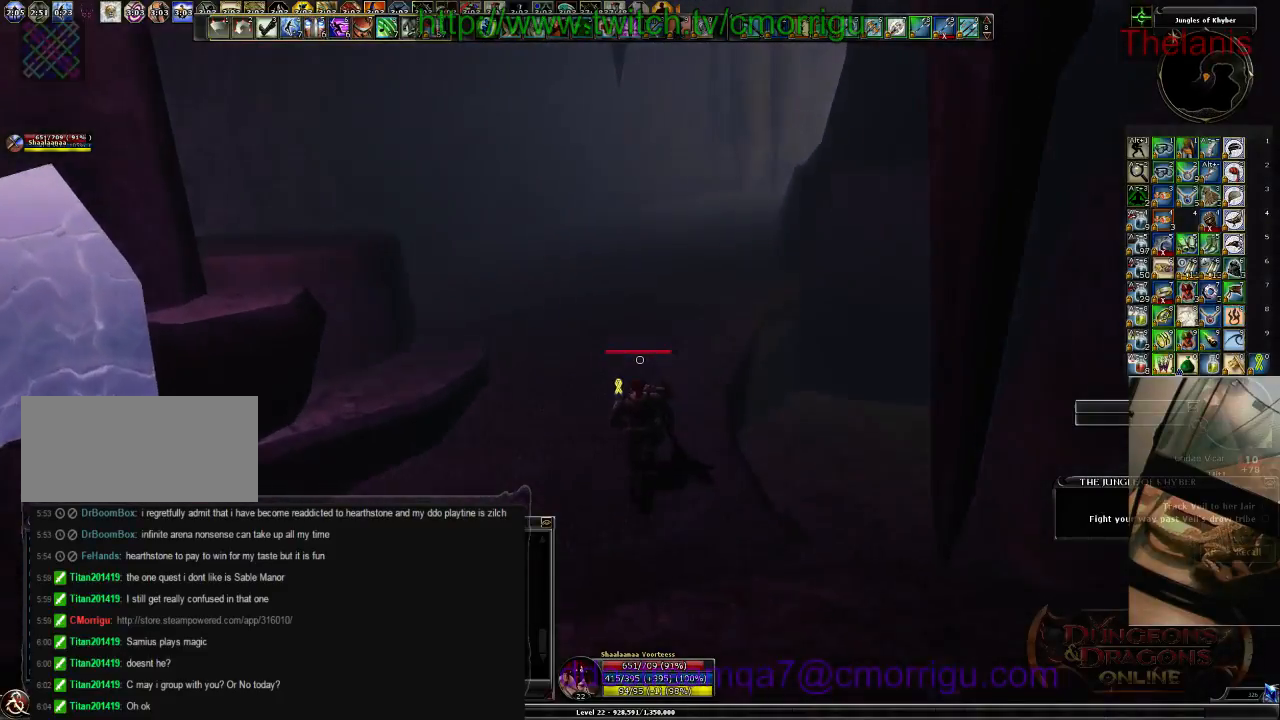
{"keys": ["w"], "events": []}
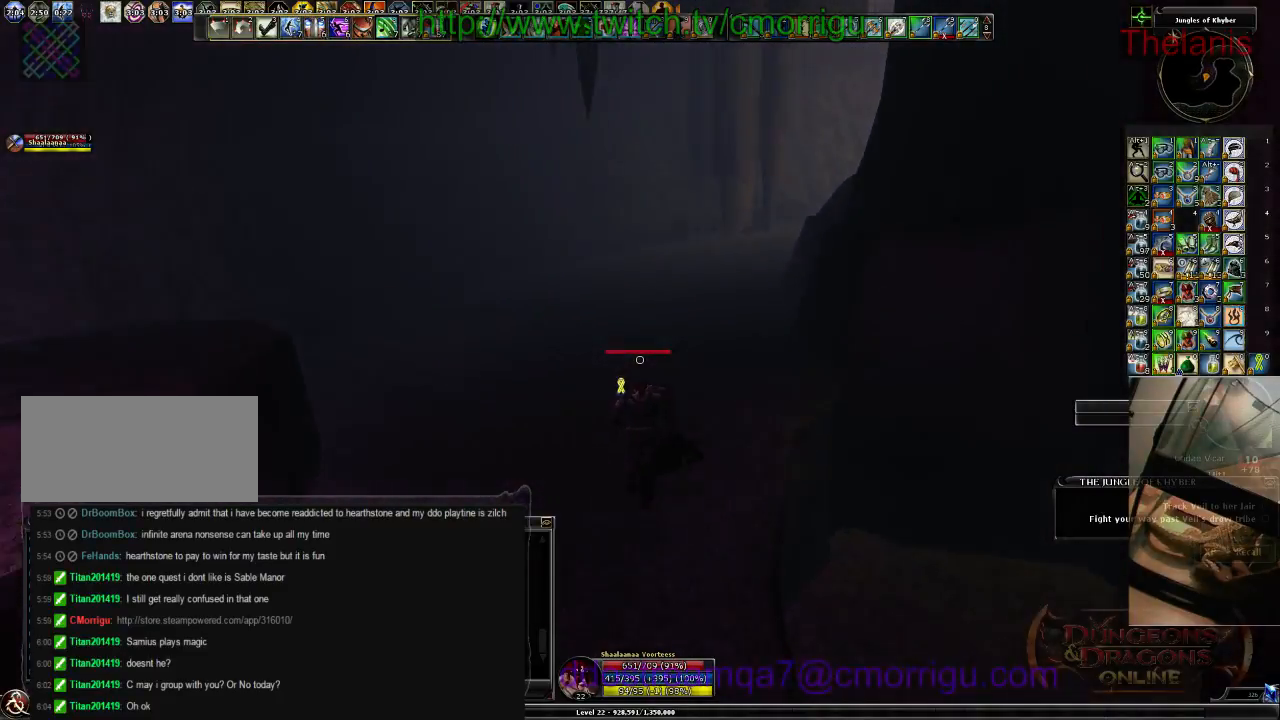
{"keys": ["w"], "events": []}
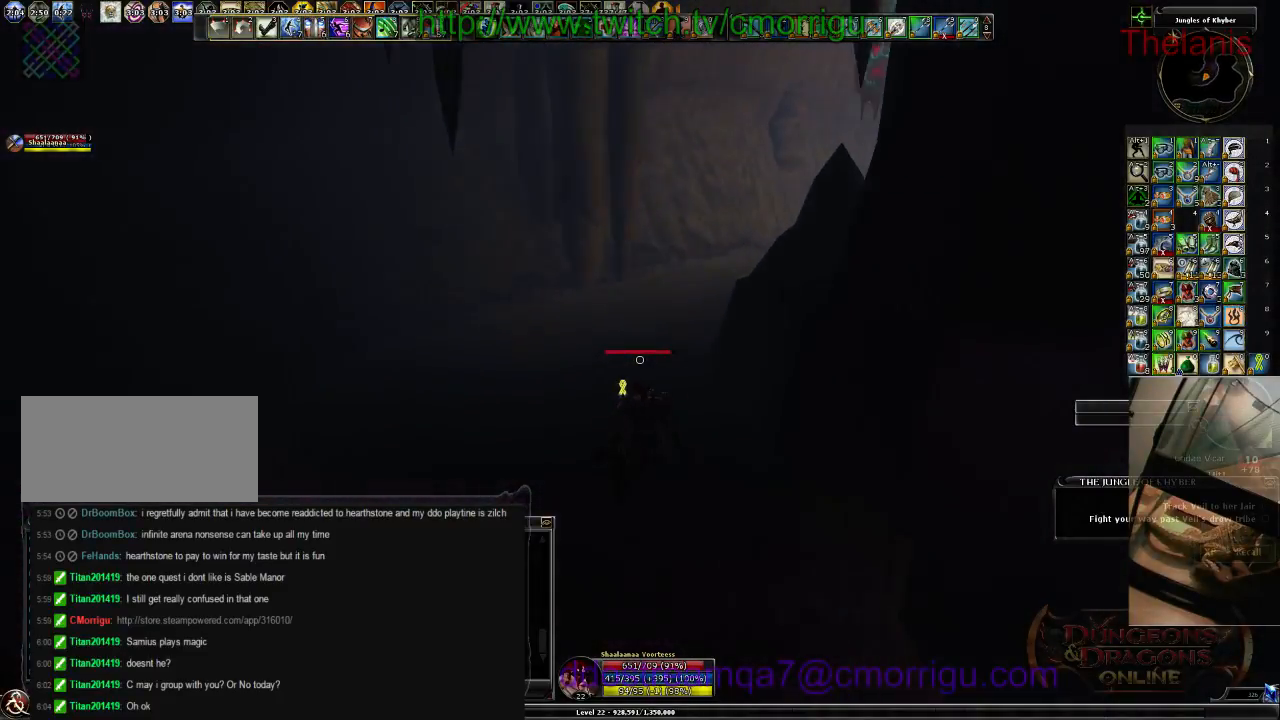
{"keys": ["w"], "events": []}
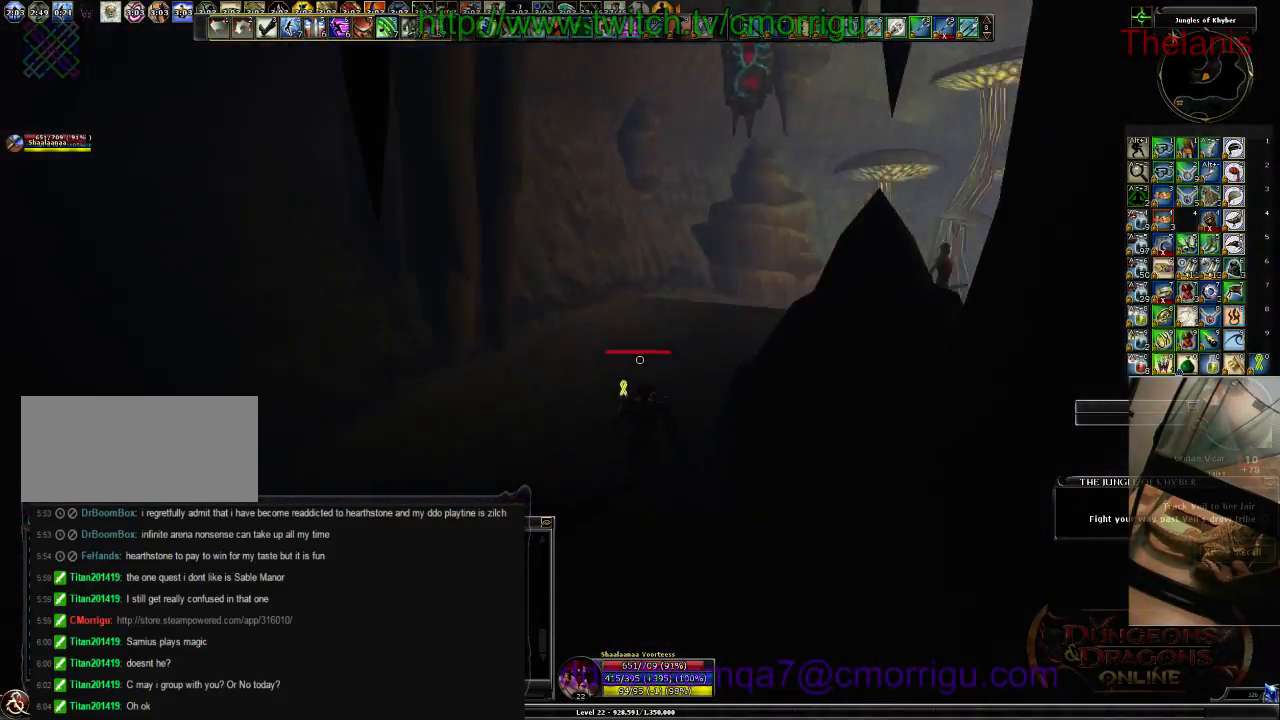
{"keys": ["w"], "events": []}
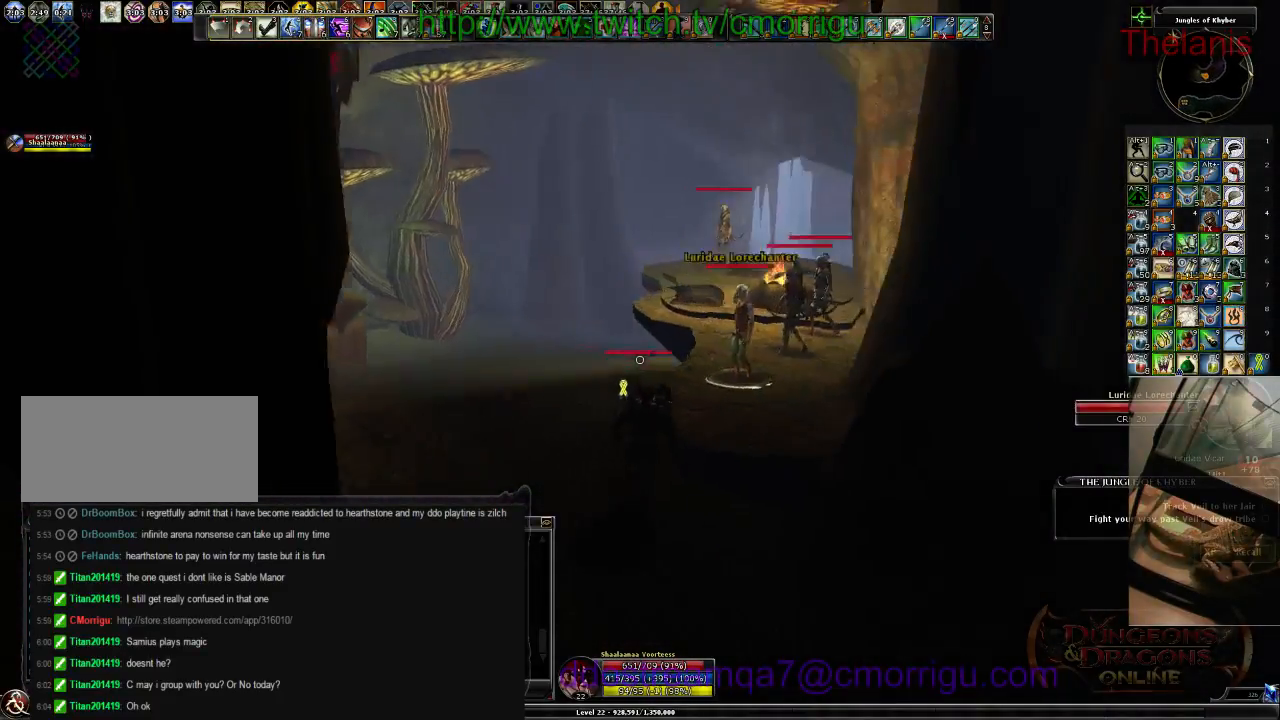
{"keys": ["1"], "events": [[367, "1", "down"], [434, "w", "up"]]}
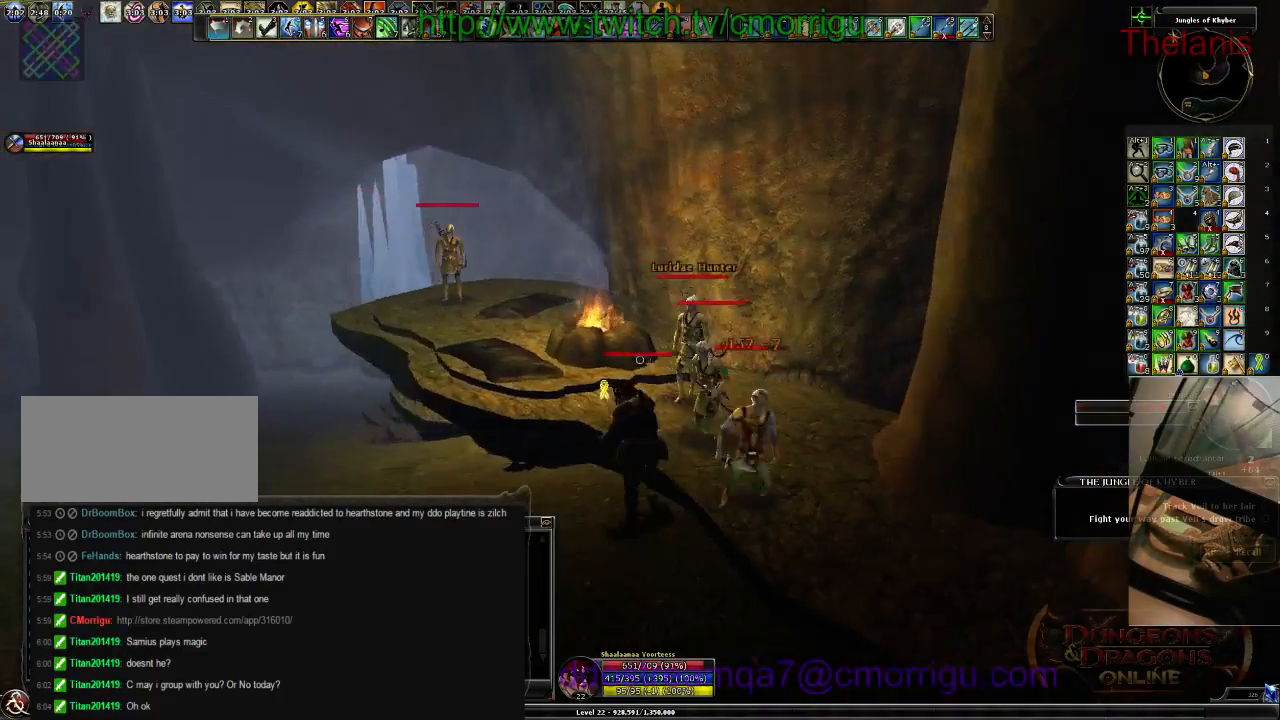
{"keys": [], "events": [[67, "1", "up"], [300, "2", "down"], [500, "2", "up"]]}
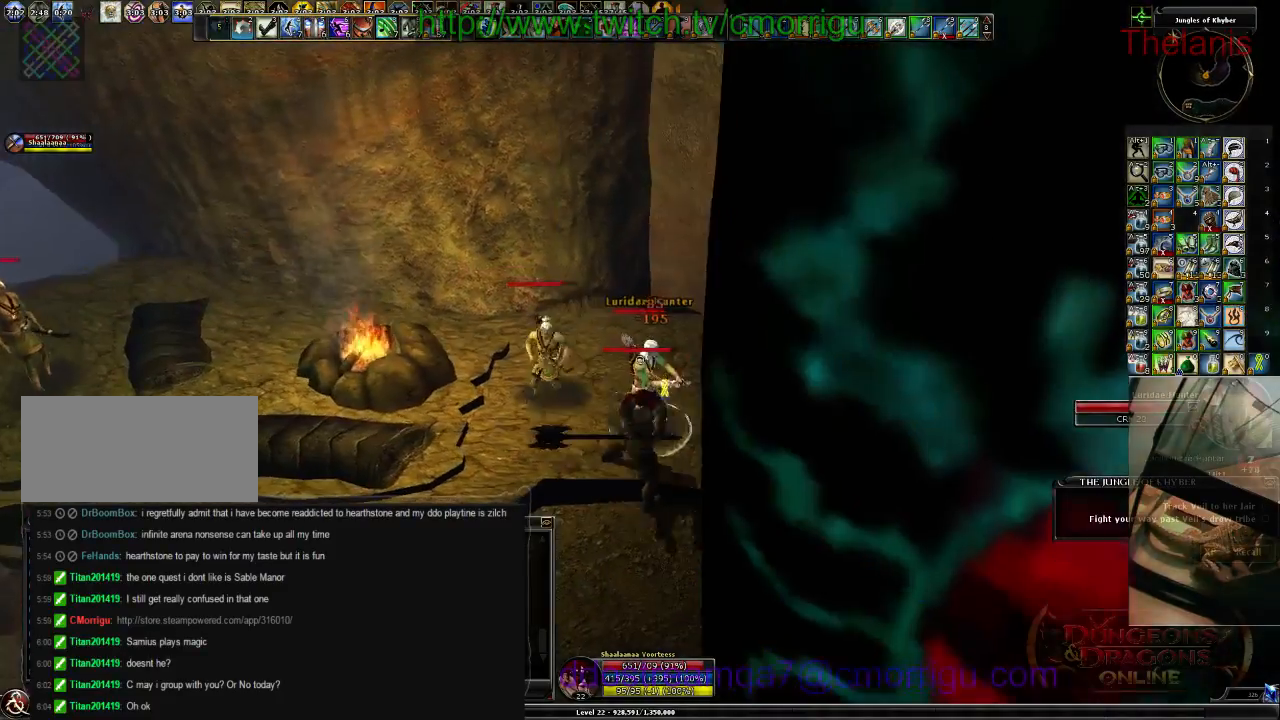
{"keys": ["1"], "events": [[400, "1", "down"]]}
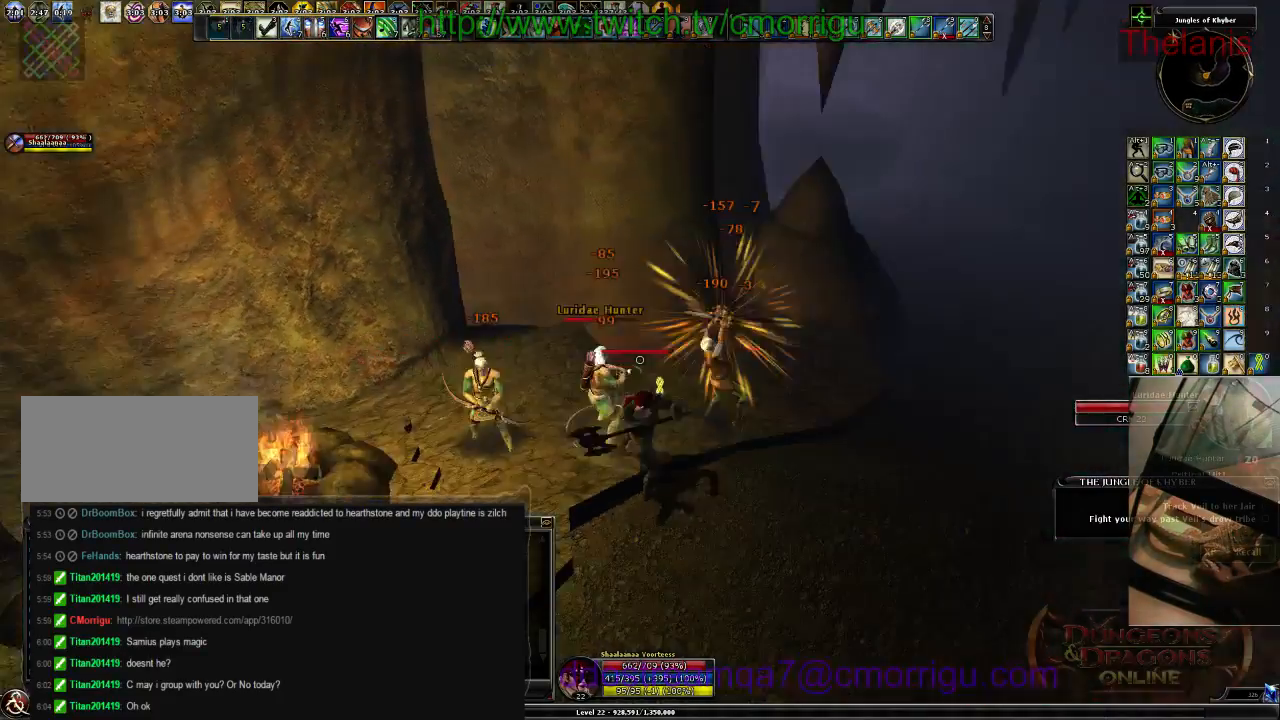
{"keys": [], "events": [[100, "1", "up"]]}
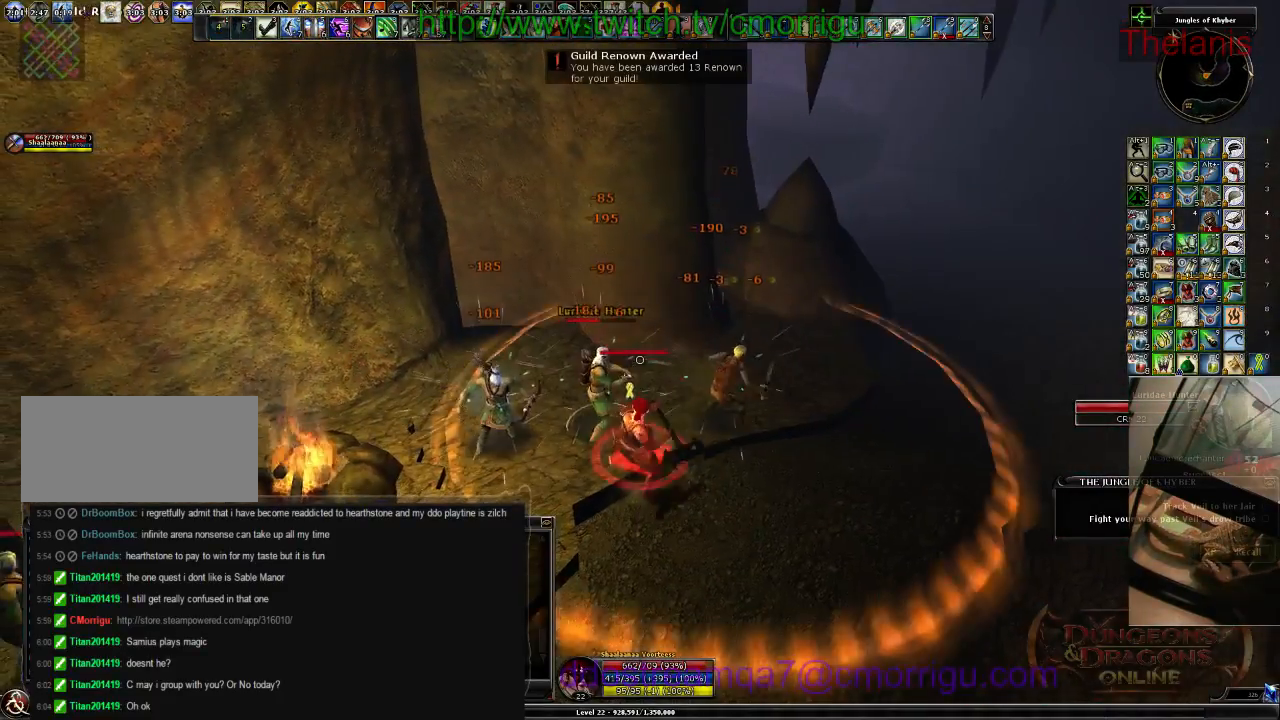
{"keys": [], "events": []}
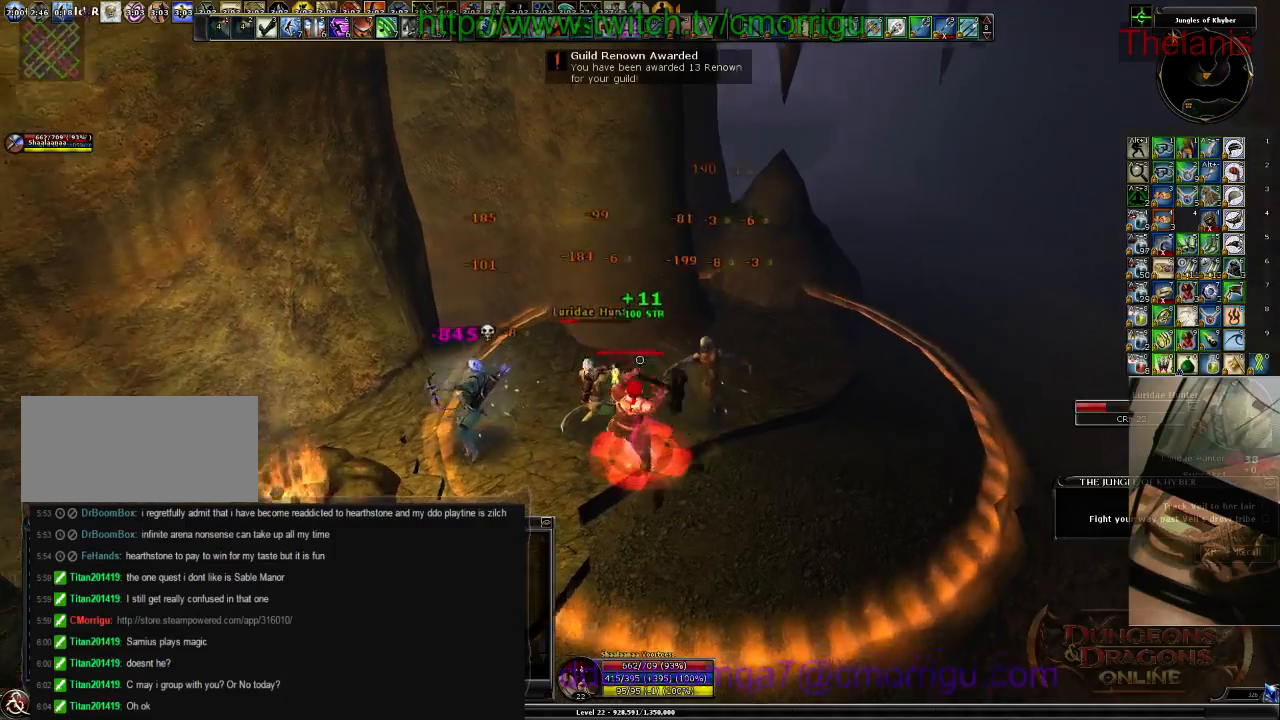
{"keys": [], "events": [[67, "d", "down"], [200, "d", "up"]]}
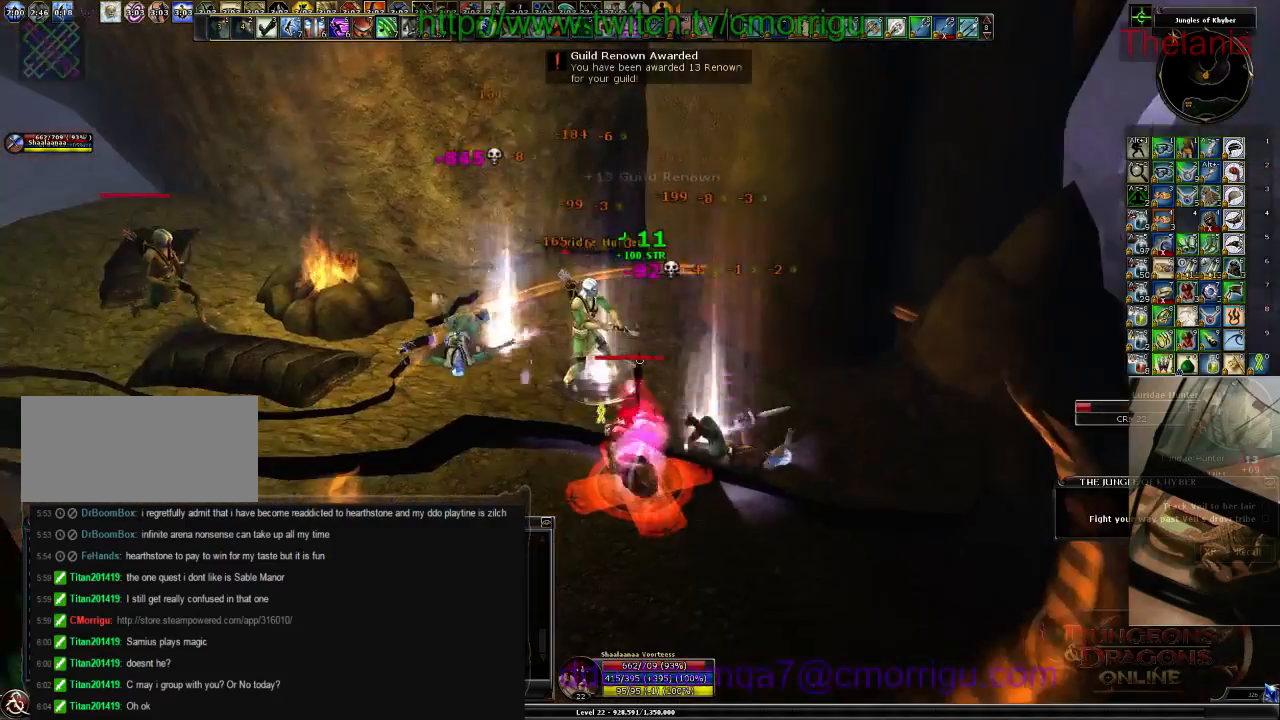
{"keys": ["w"], "events": [[134, "w", "down"]]}
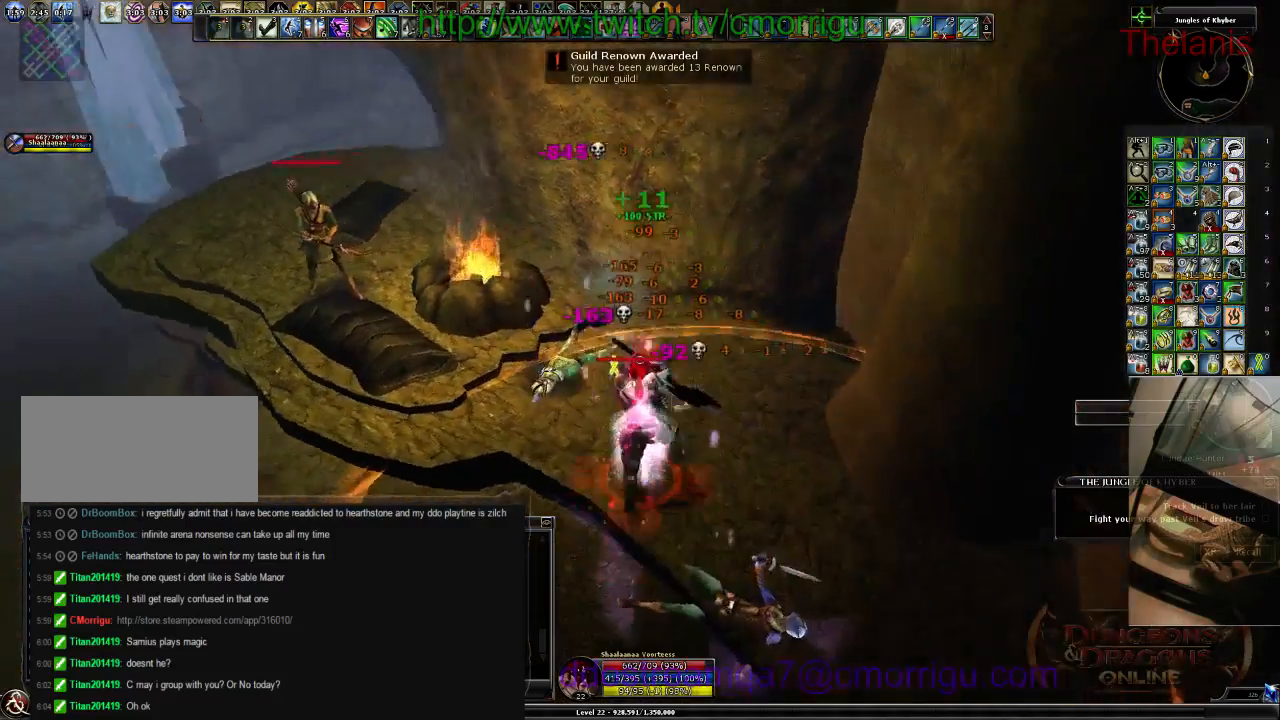
{"keys": ["a", "w"], "events": [[34, "a", "down"]]}
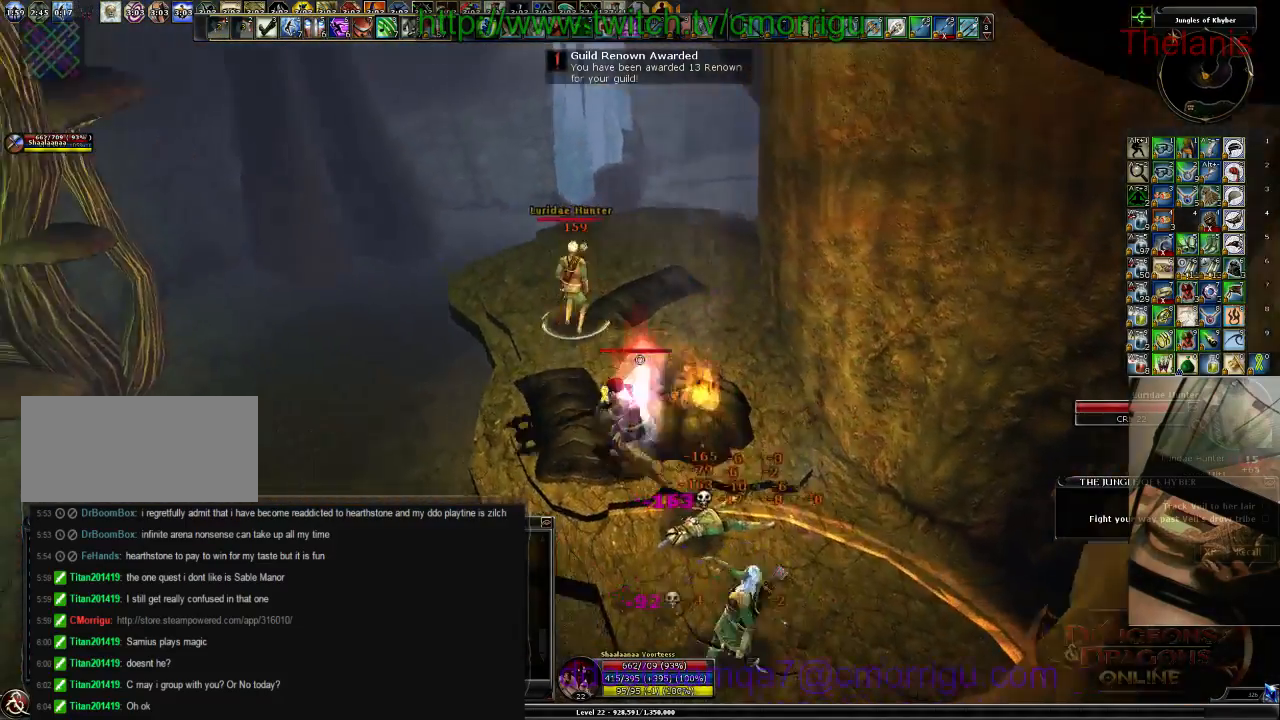
{"keys": [], "events": [[34, "a", "up"], [434, "w", "up"]]}
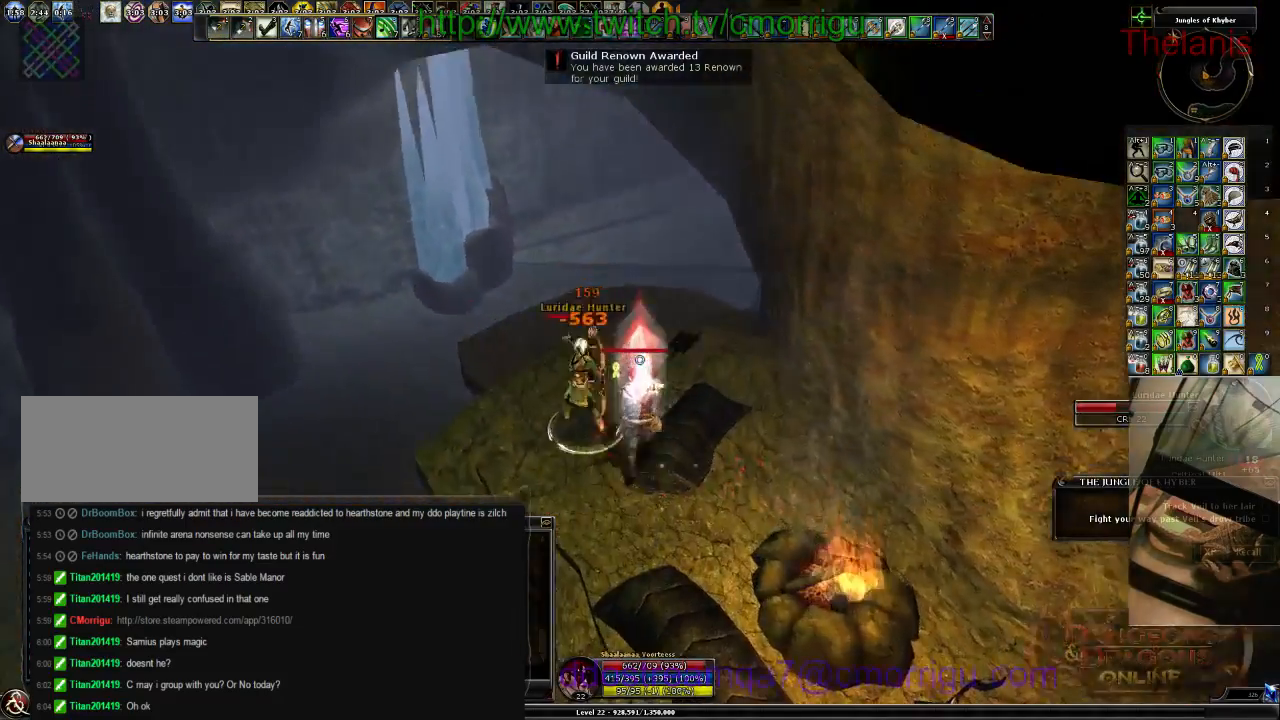
{"keys": [], "events": [[300, "1", "down"], [467, "1", "up"]]}
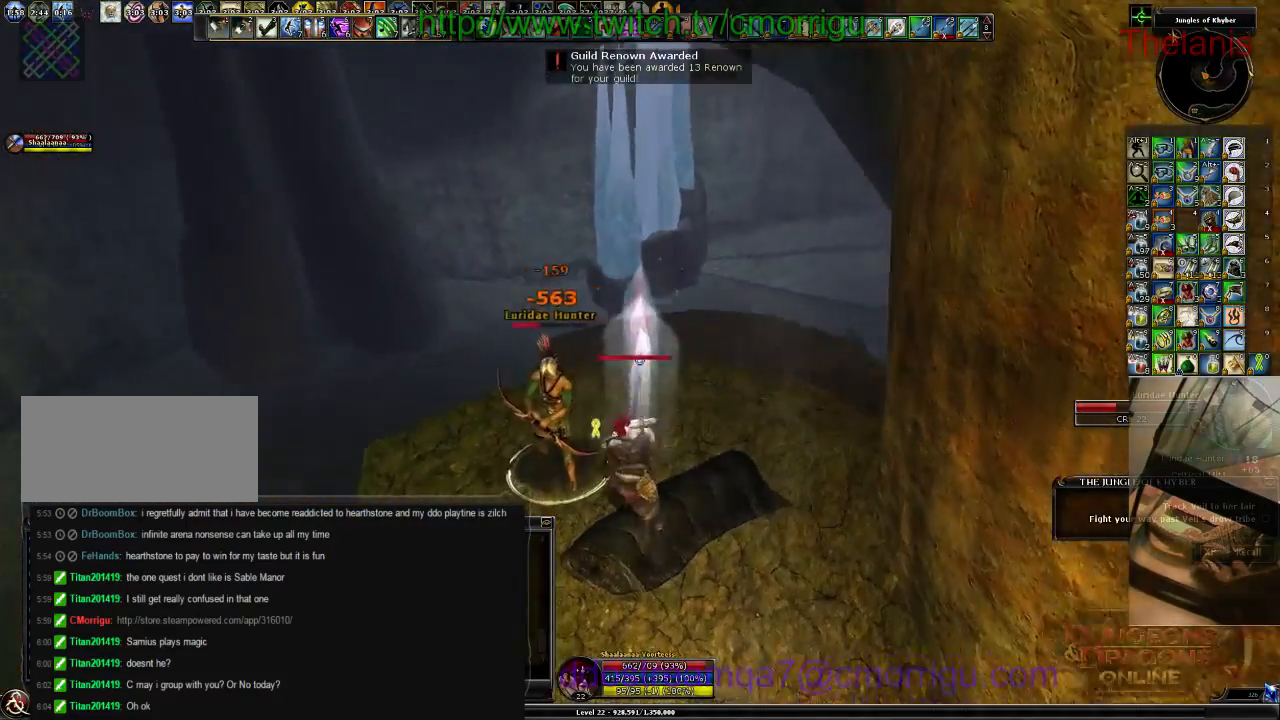
{"keys": [], "events": []}
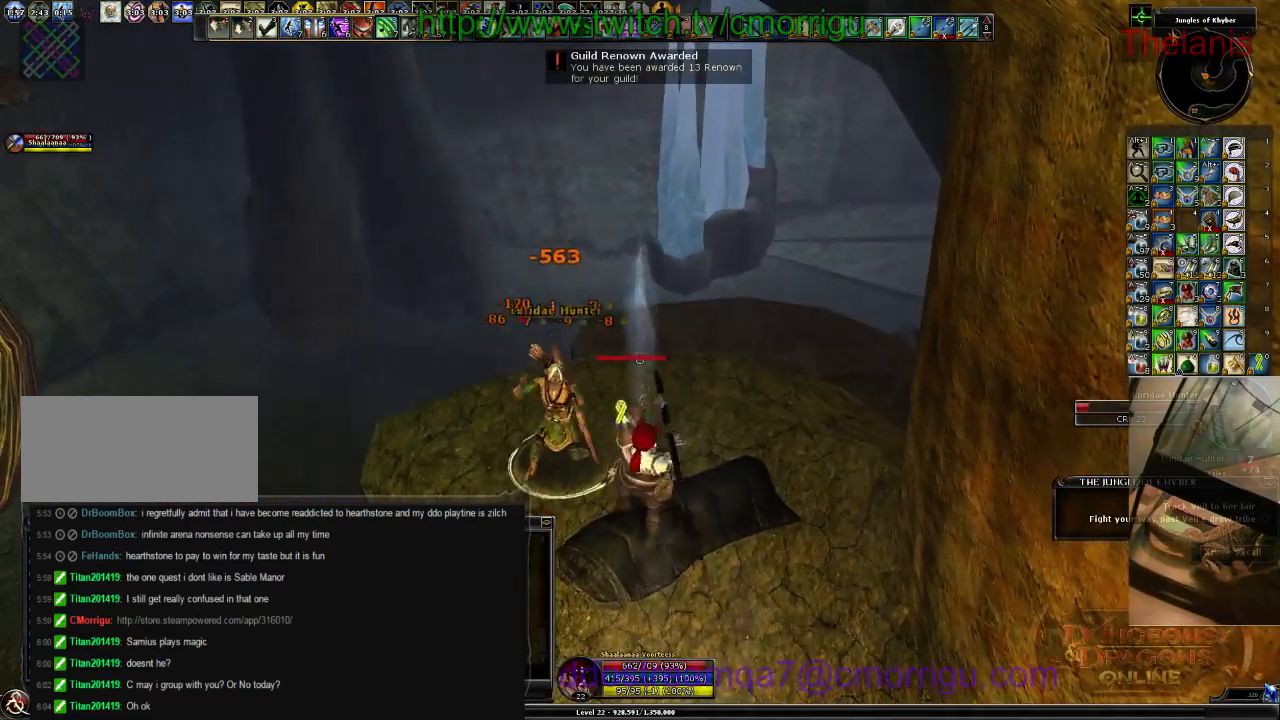
{"keys": [], "events": []}
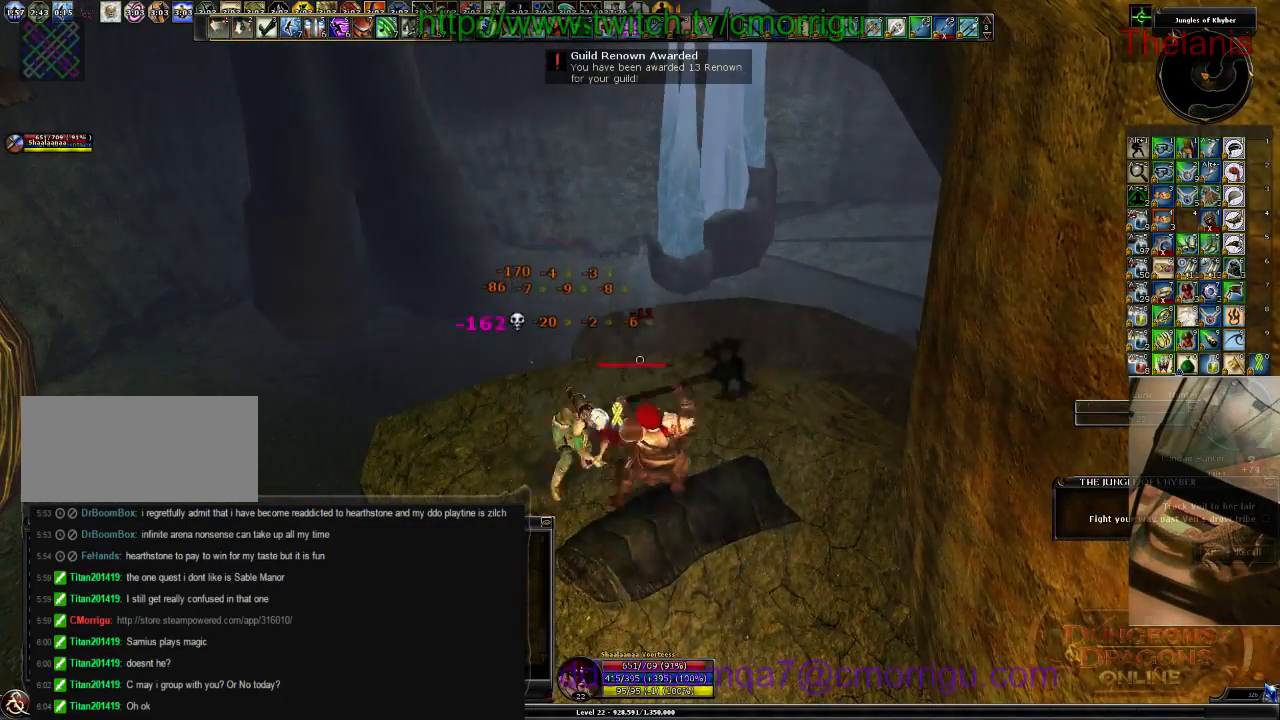
{"keys": ["w"], "events": [[34, "w", "down"]]}
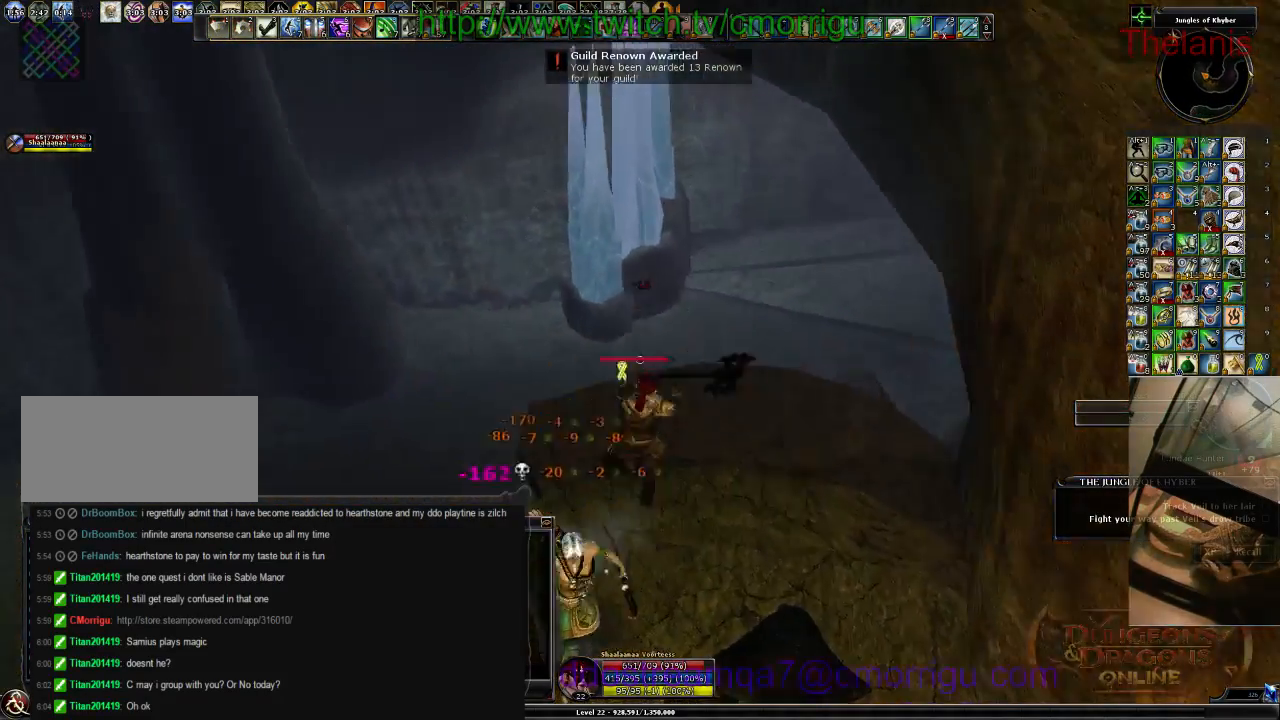
{"keys": ["w"], "events": []}
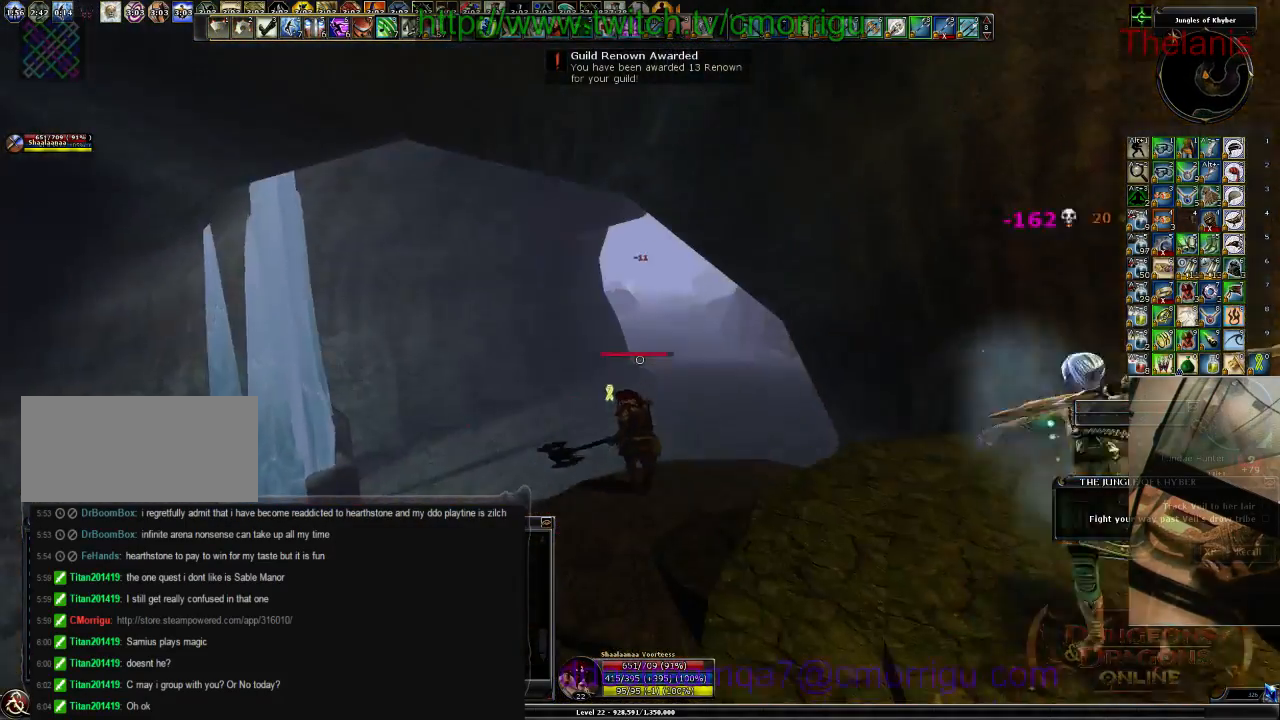
{"keys": ["w"], "events": []}
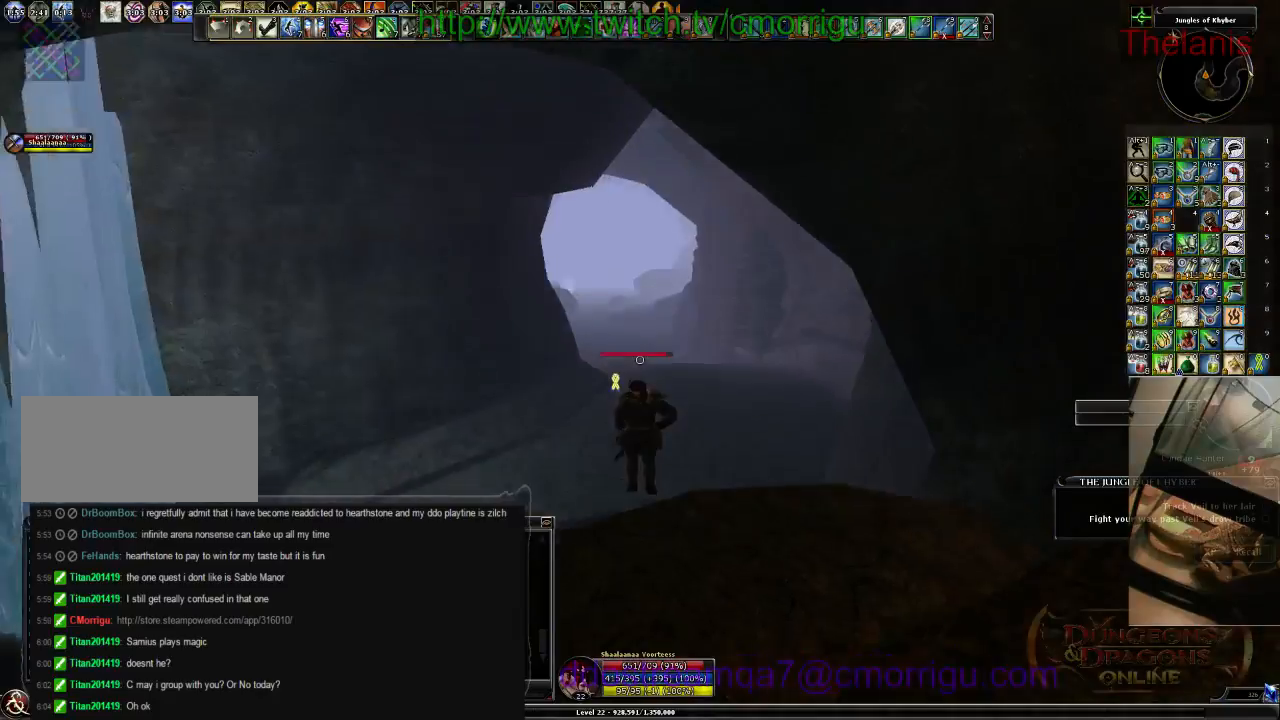
{"keys": ["w"], "events": []}
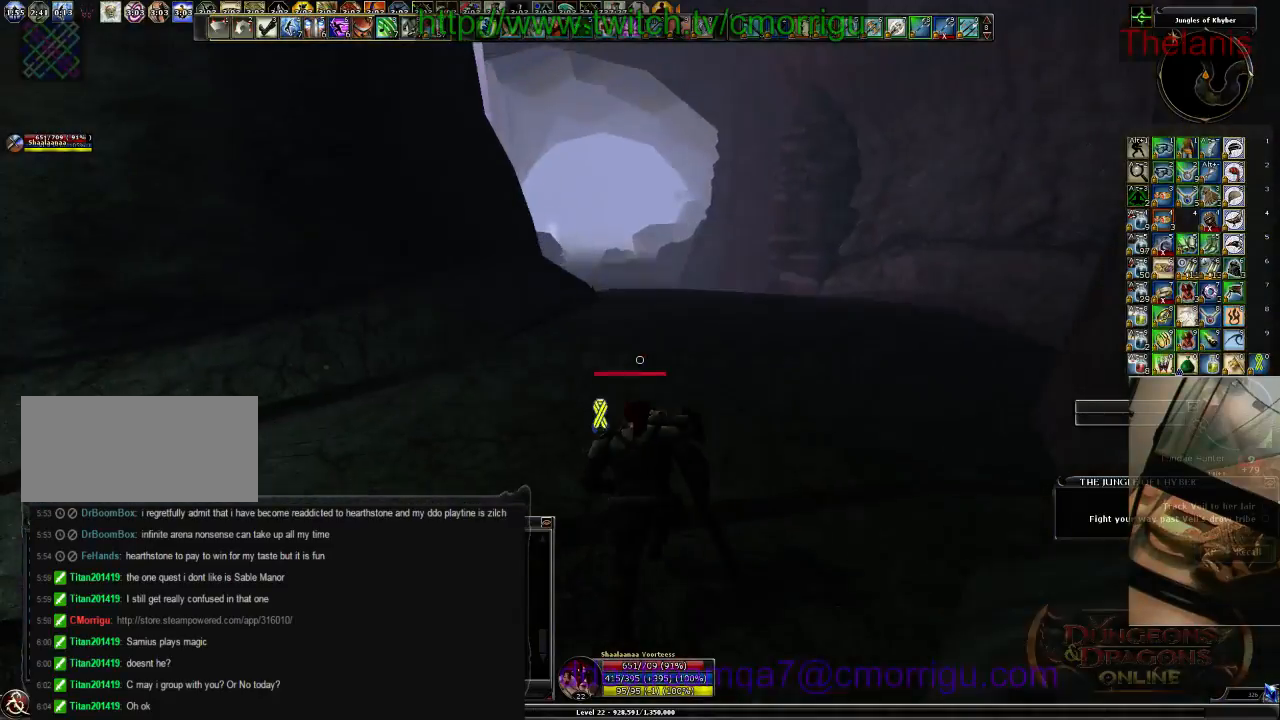
{"keys": ["w"], "events": []}